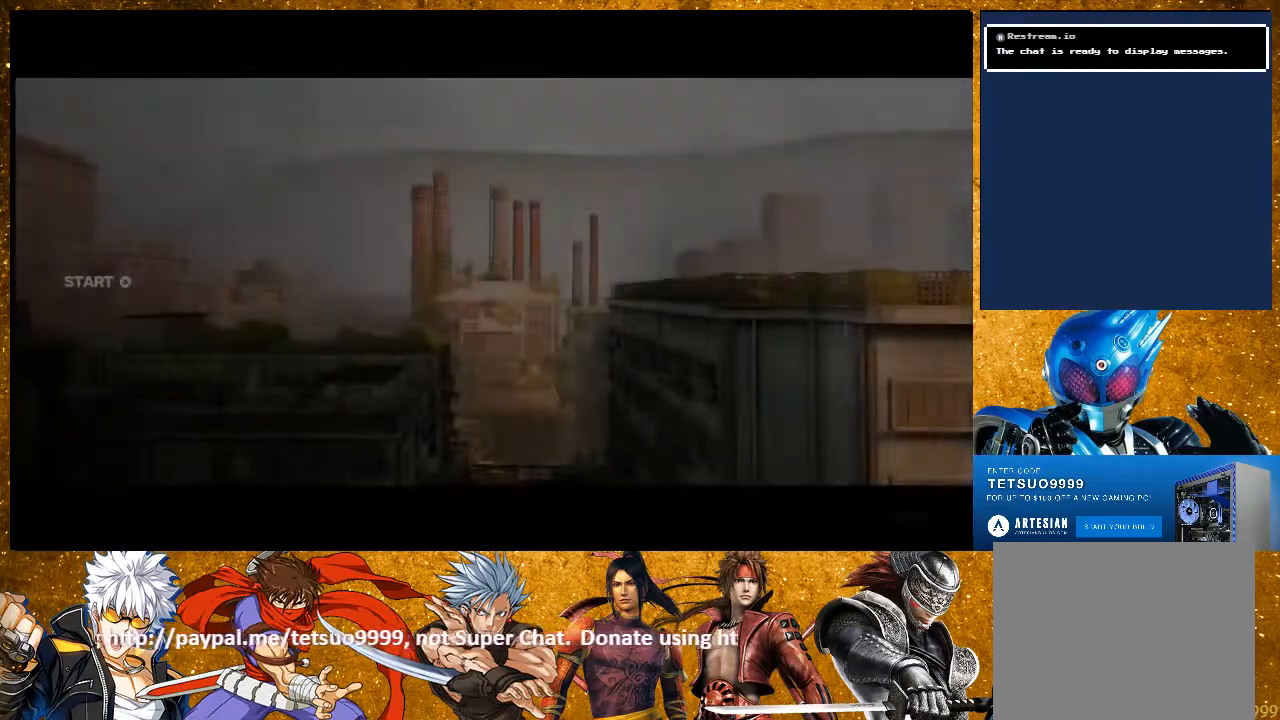
Gameplay with a controller (PlayStation layout); each line is a JSON object with the inputs held at the frame after it. "events" lists button and stick changes between this image and that frame as [ms after this image, input, new state], when the widget could be followed in between. Not read: R3.
{"buttons": ["CROSS"], "left_stick": "center", "right_stick": "center", "events": [[400, "CROSS", "down"]]}
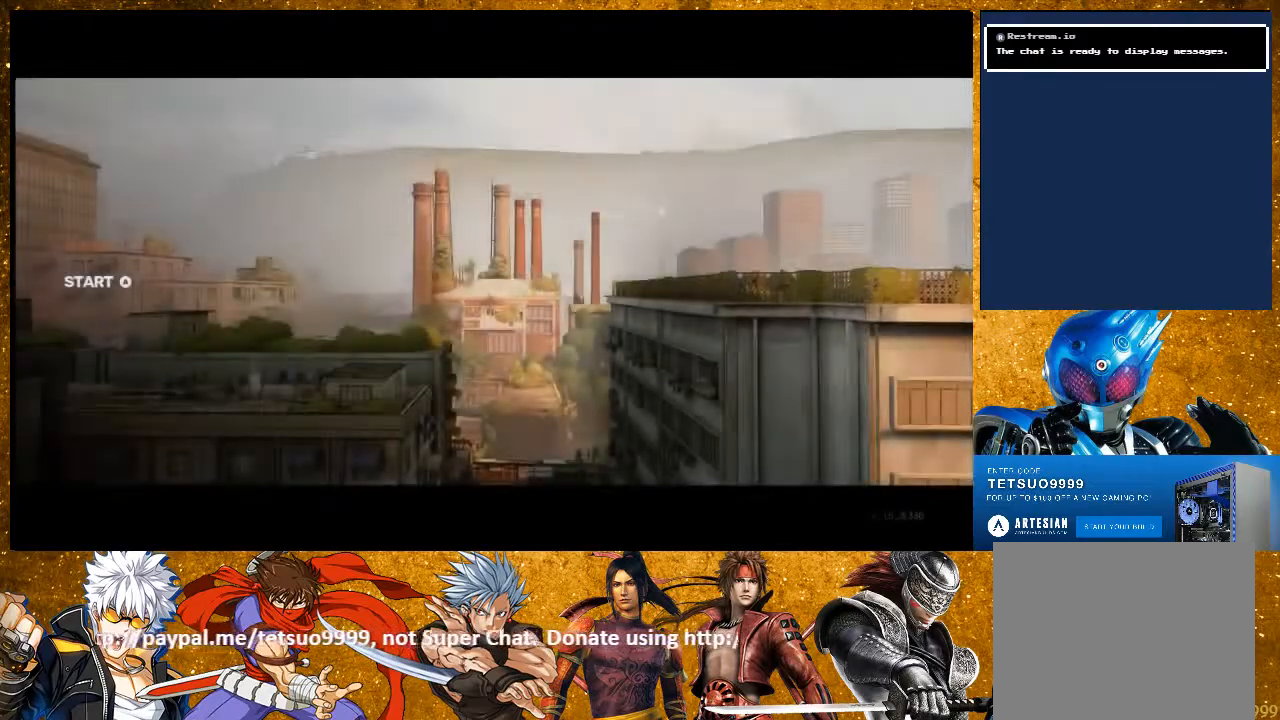
{"buttons": [], "left_stick": "center", "right_stick": "center", "events": [[33, "CROSS", "up"]]}
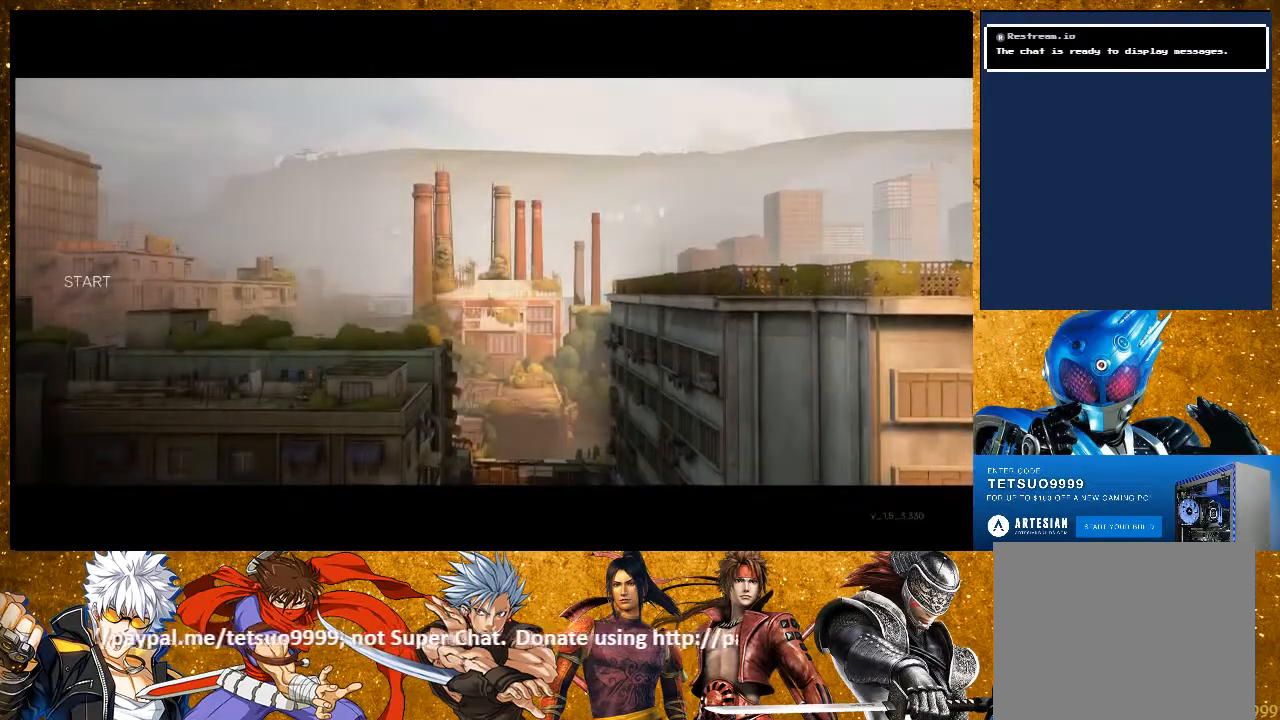
{"buttons": [], "left_stick": "center", "right_stick": "center", "events": []}
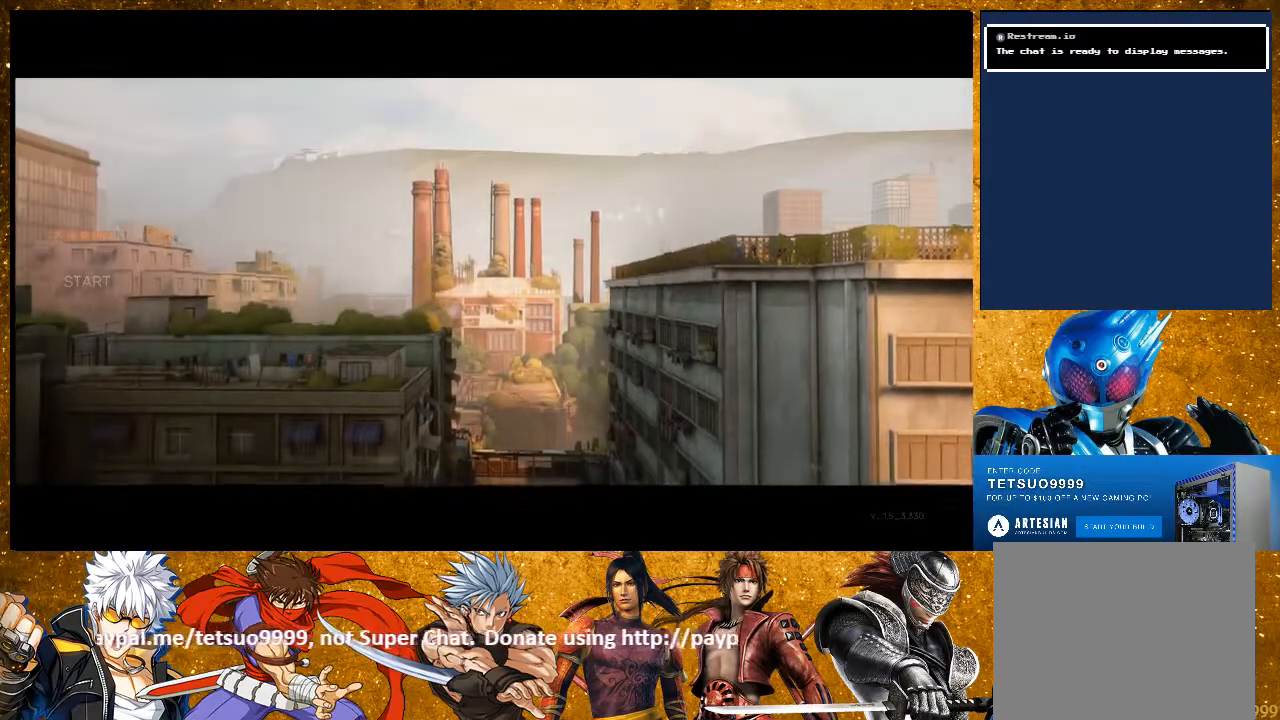
{"buttons": [], "left_stick": "center", "right_stick": "center", "events": []}
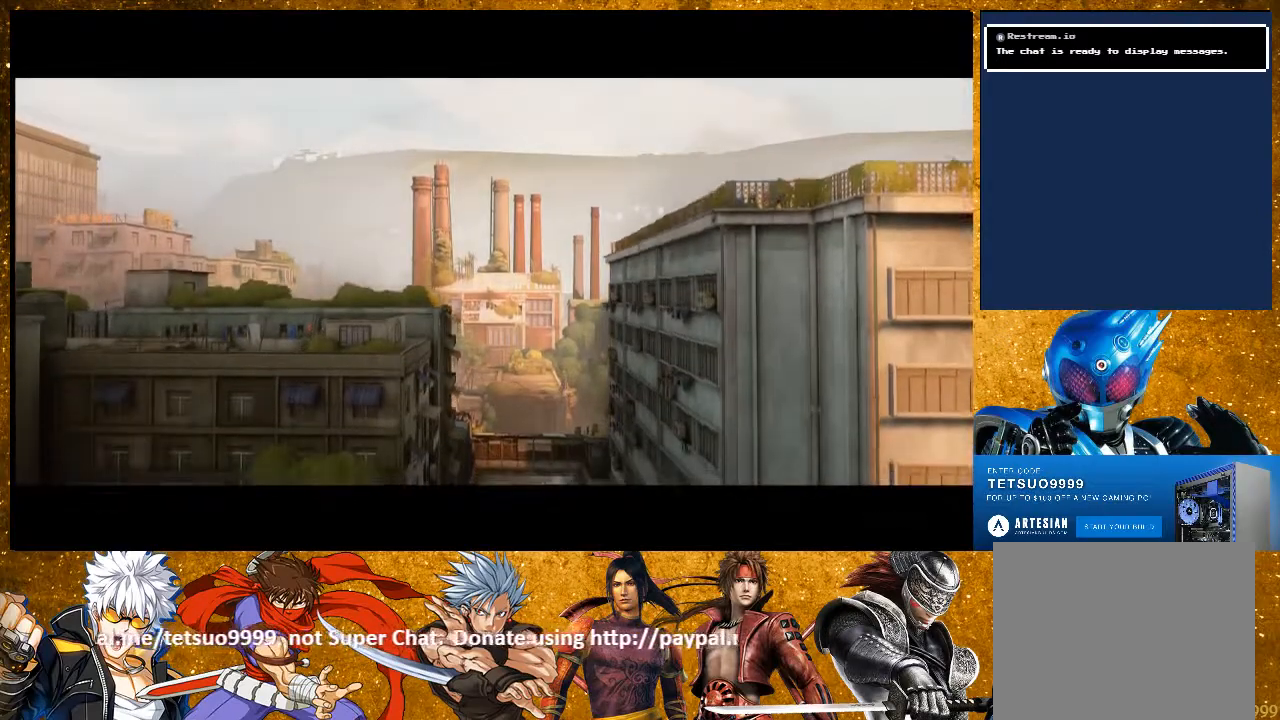
{"buttons": [], "left_stick": "center", "right_stick": "center", "events": []}
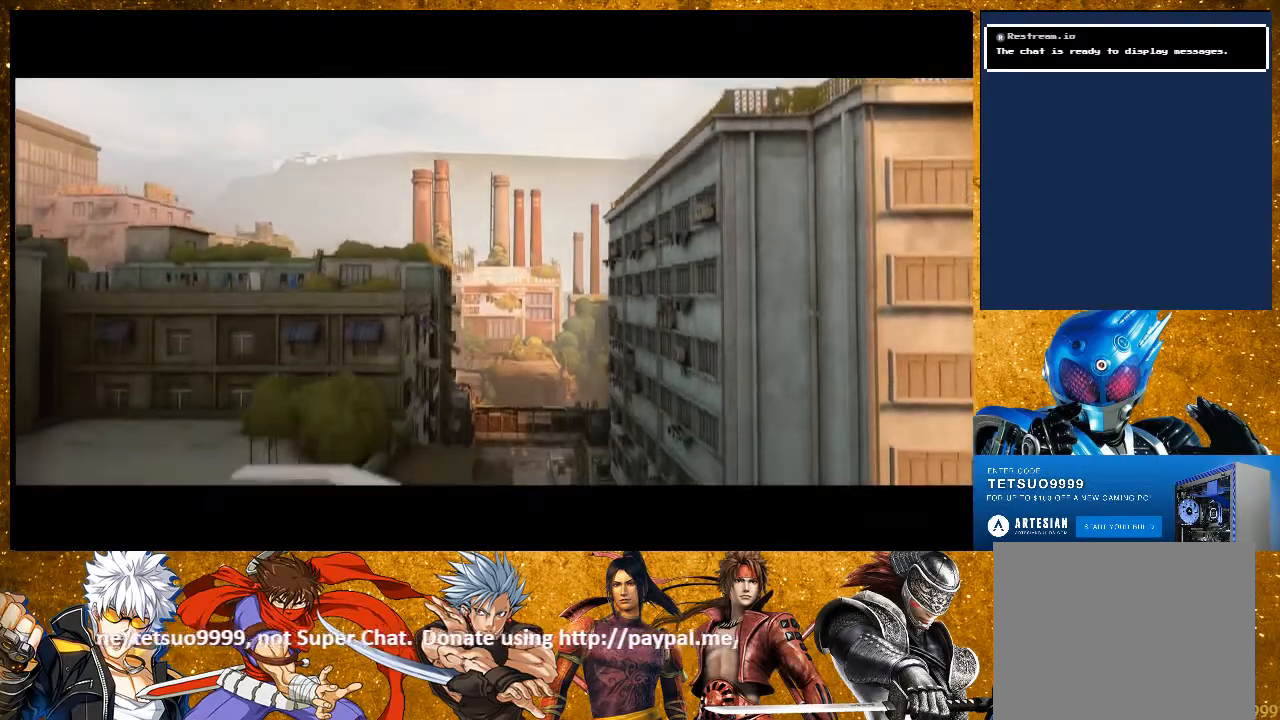
{"buttons": [], "left_stick": "center", "right_stick": "center", "events": []}
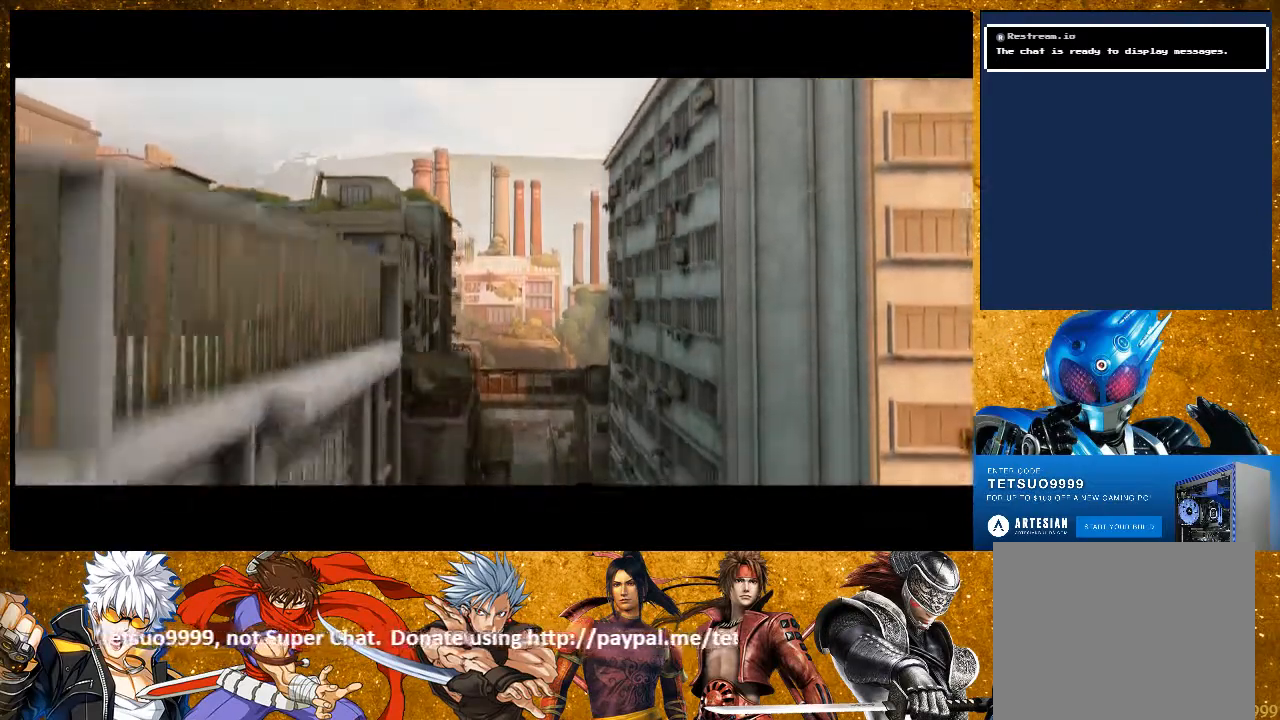
{"buttons": [], "left_stick": "center", "right_stick": "center", "events": []}
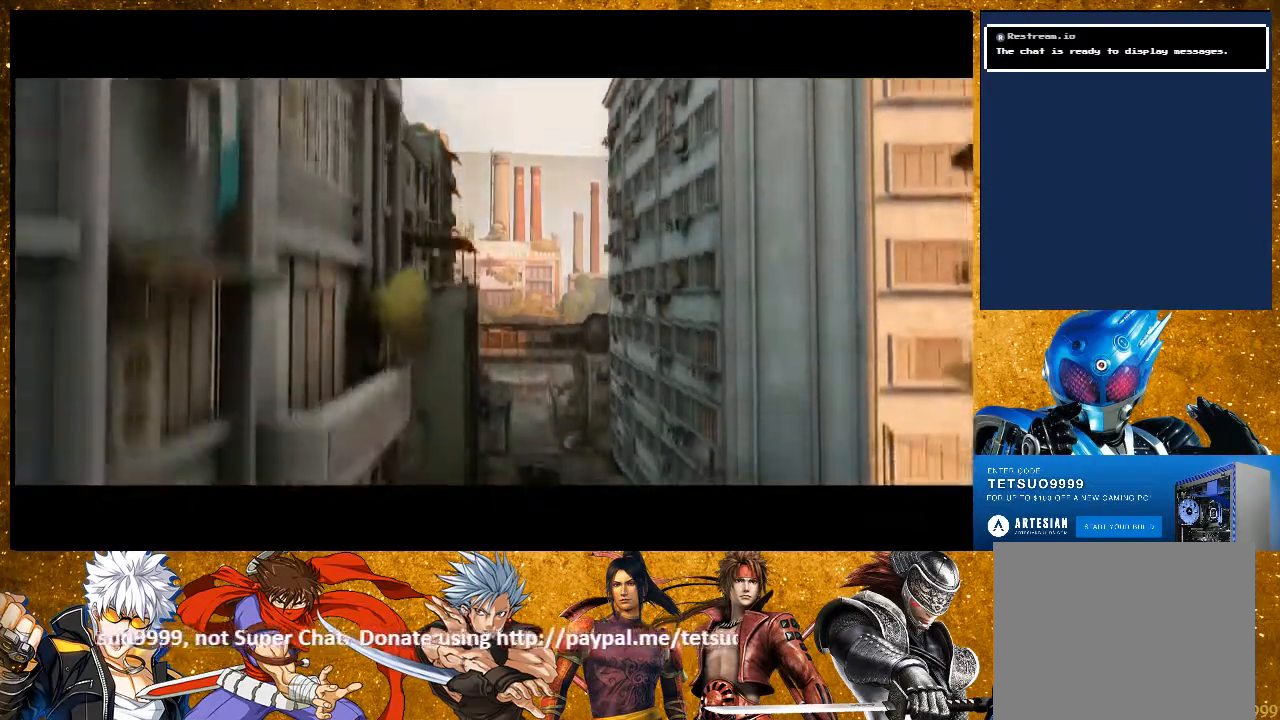
{"buttons": [], "left_stick": "center", "right_stick": "center", "events": []}
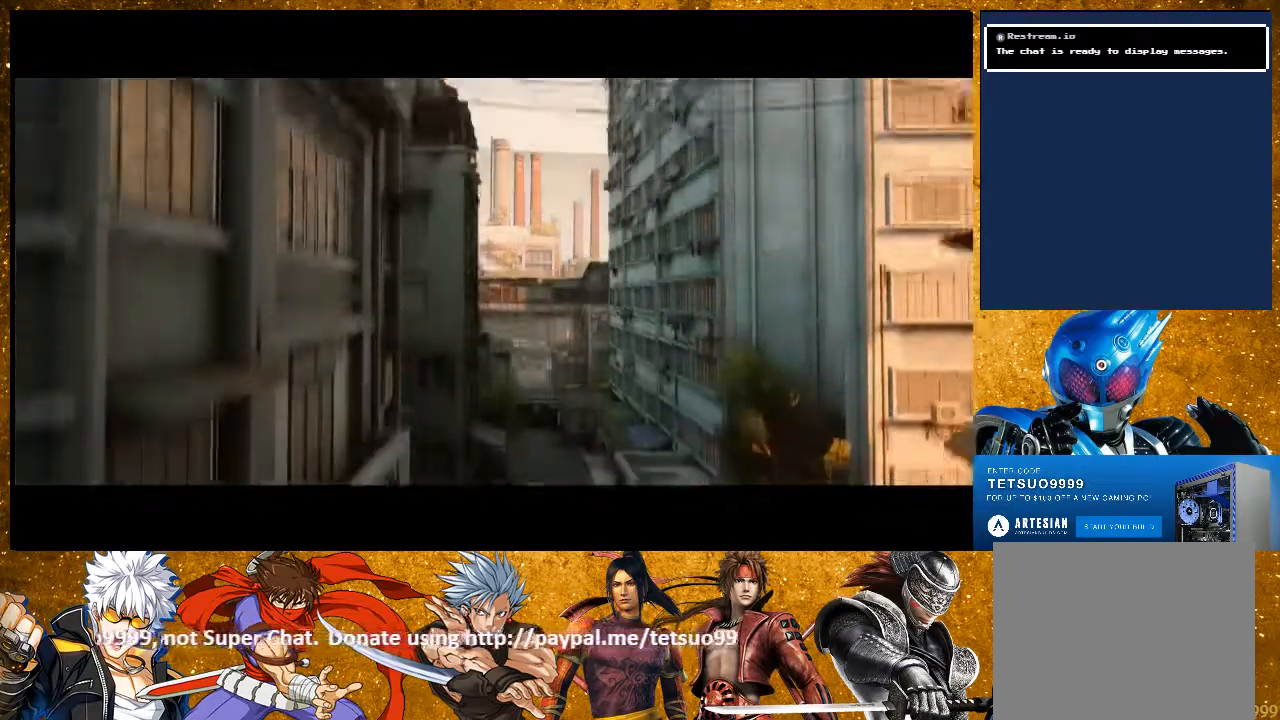
{"buttons": [], "left_stick": "center", "right_stick": "center", "events": []}
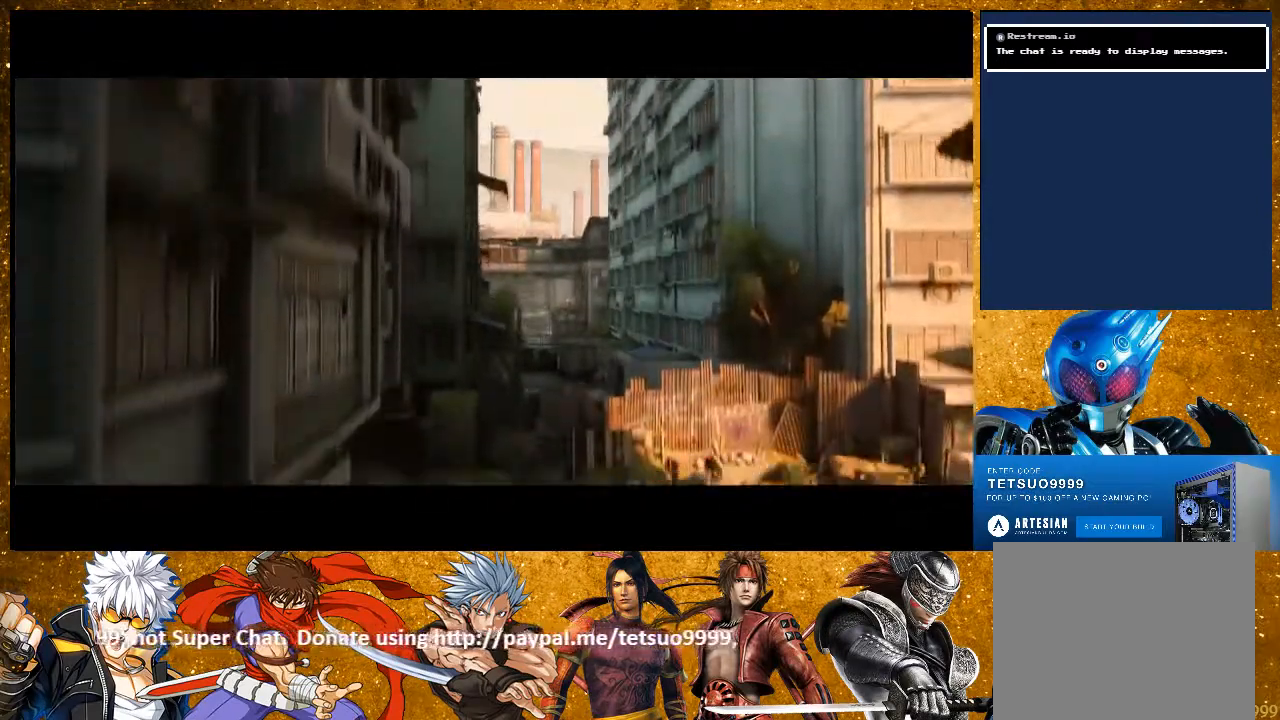
{"buttons": [], "left_stick": "center", "right_stick": "center", "events": []}
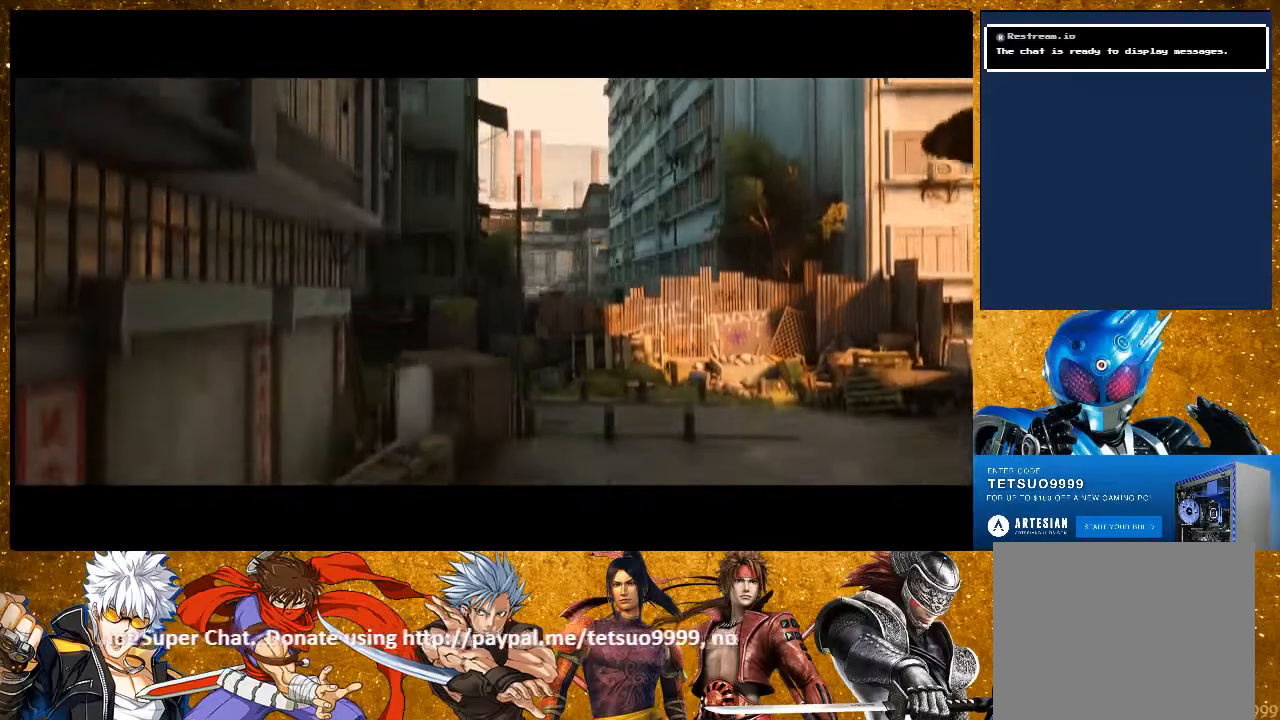
{"buttons": [], "left_stick": "center", "right_stick": "center", "events": []}
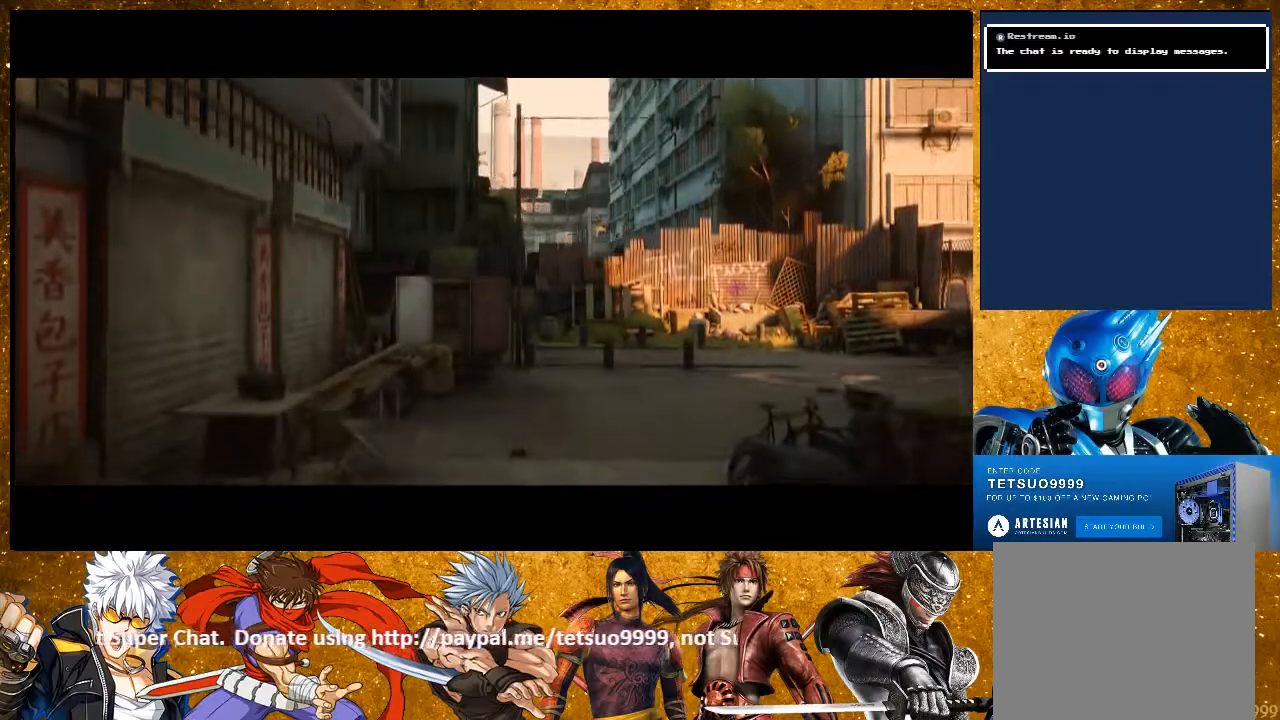
{"buttons": [], "left_stick": "up", "right_stick": "center", "events": [[267, "left_stick", "up"]]}
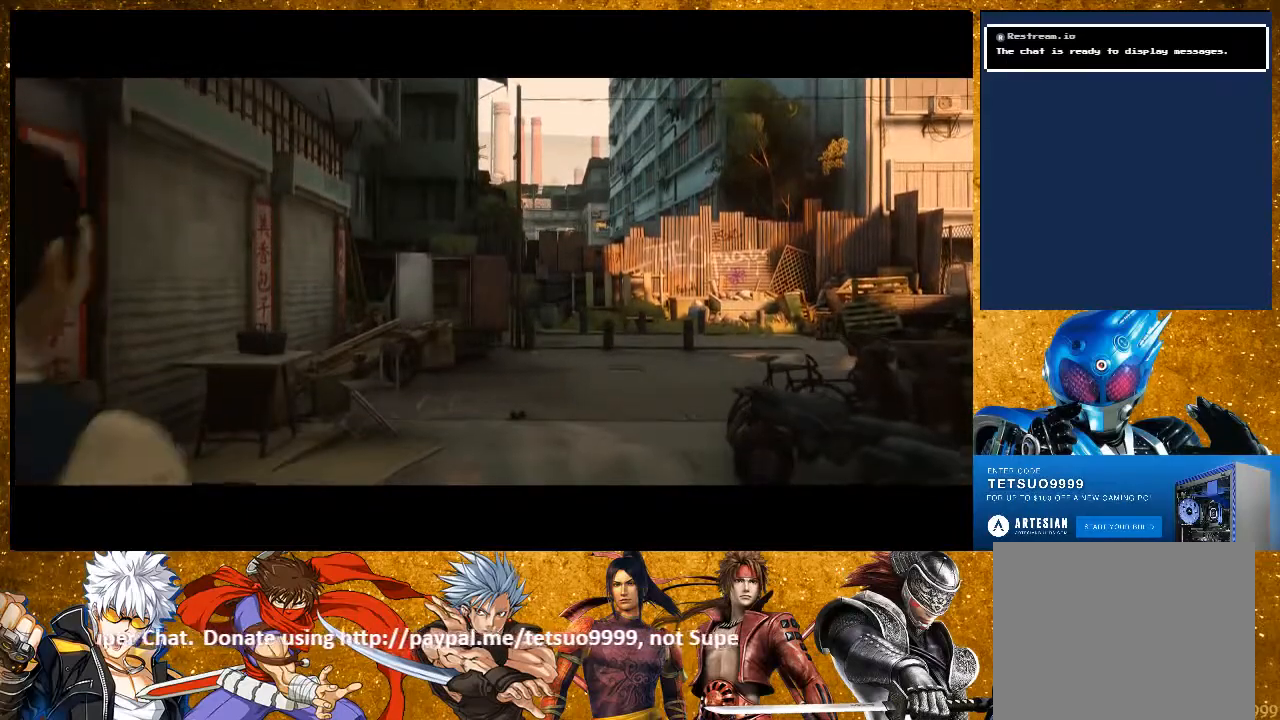
{"buttons": ["R2"], "left_stick": "up", "right_stick": "center", "events": [[167, "R2", "down"]]}
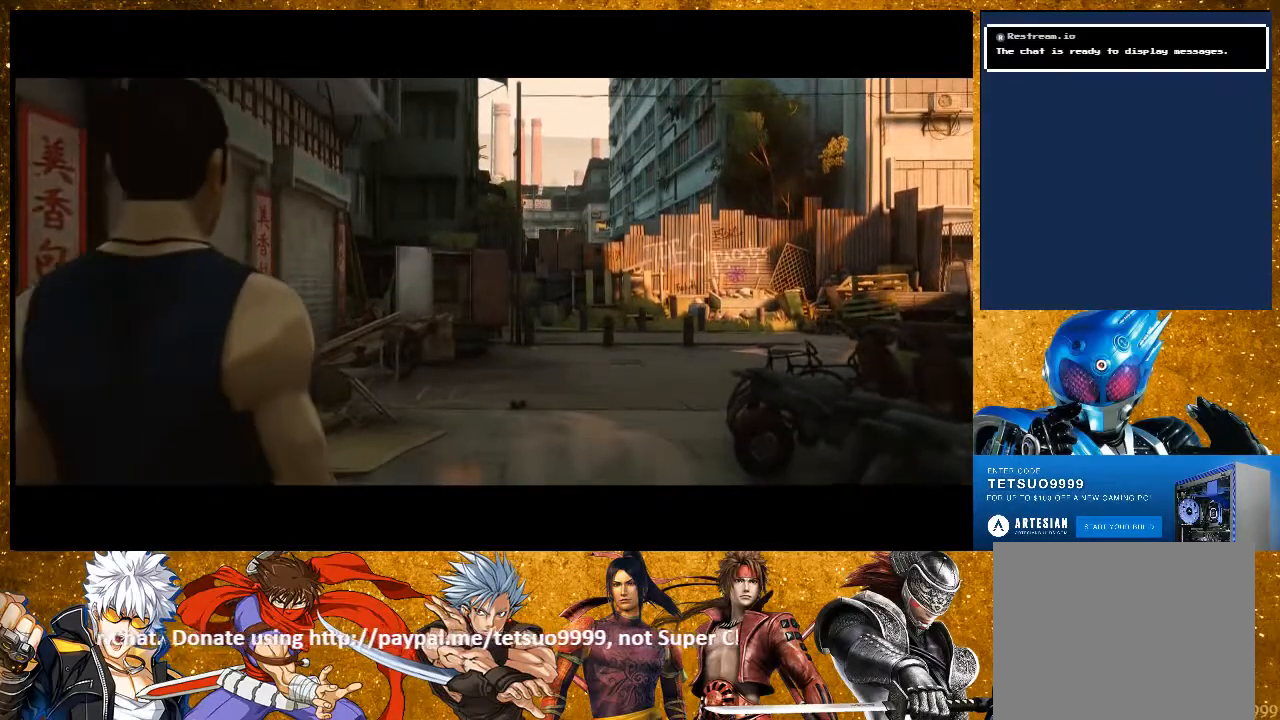
{"buttons": ["R2"], "left_stick": "up", "right_stick": "center", "events": []}
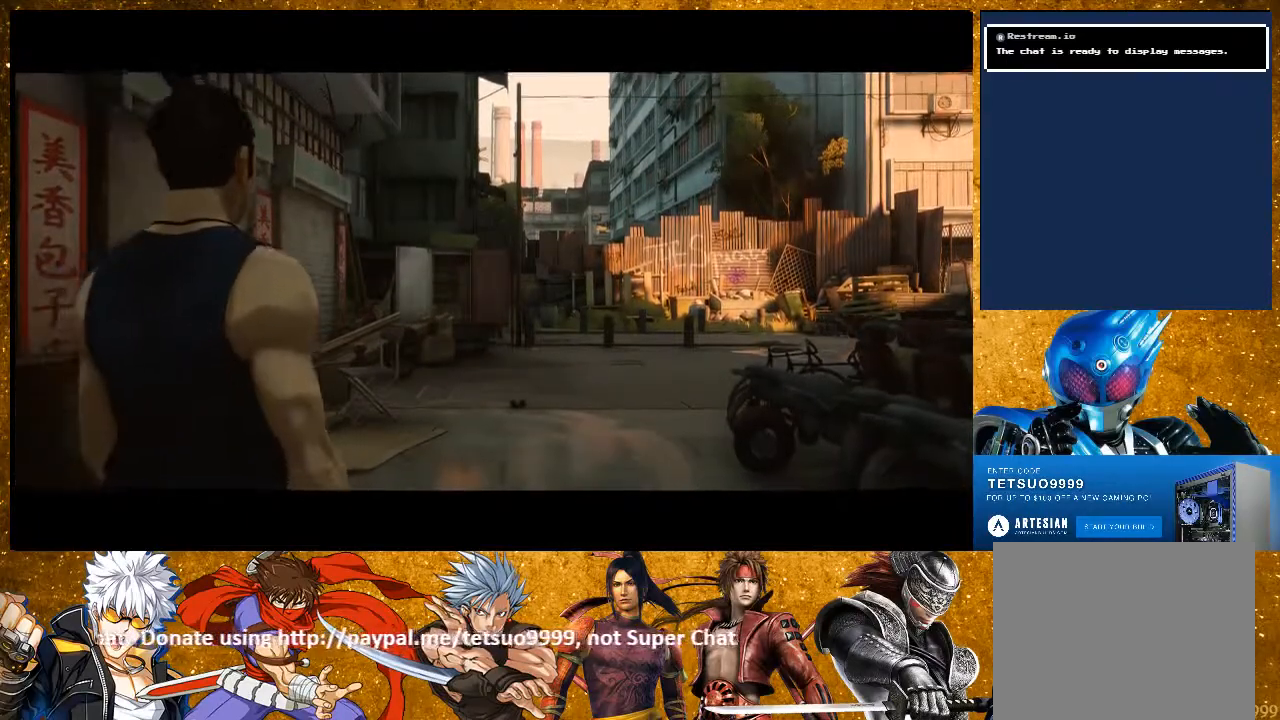
{"buttons": ["R2"], "left_stick": "up", "right_stick": "center", "events": []}
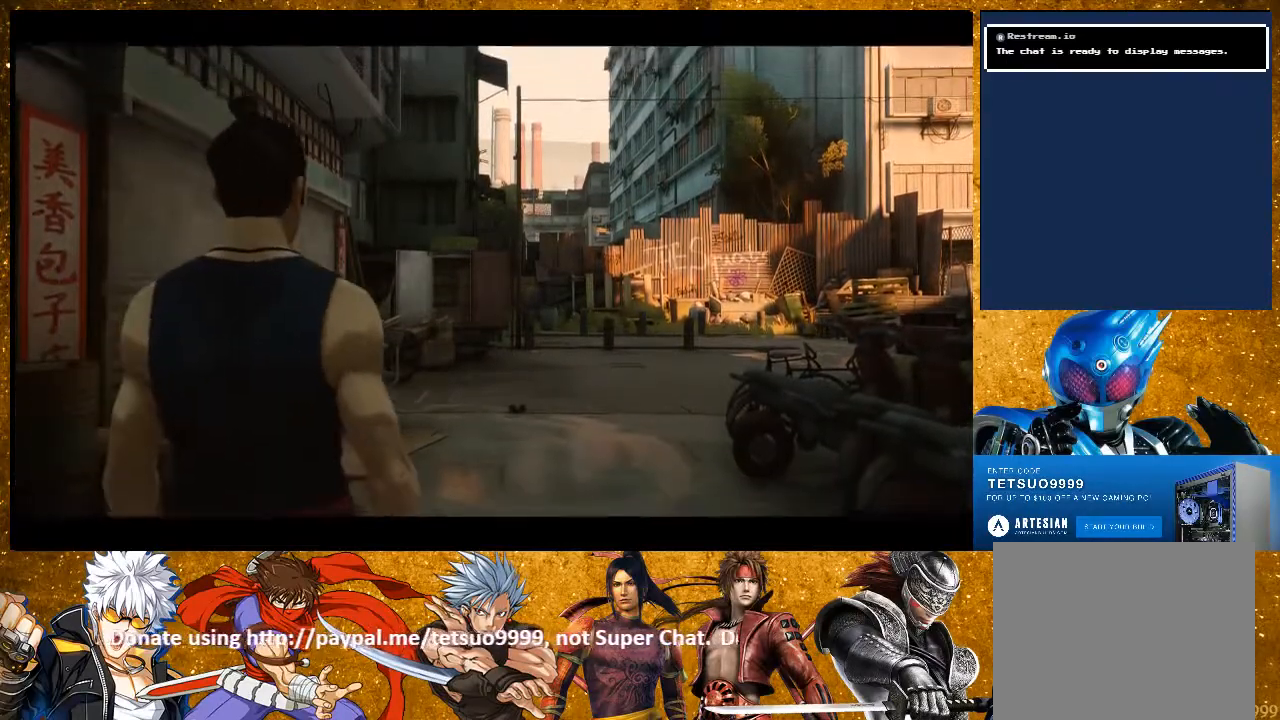
{"buttons": ["R2"], "left_stick": "up", "right_stick": "center", "events": []}
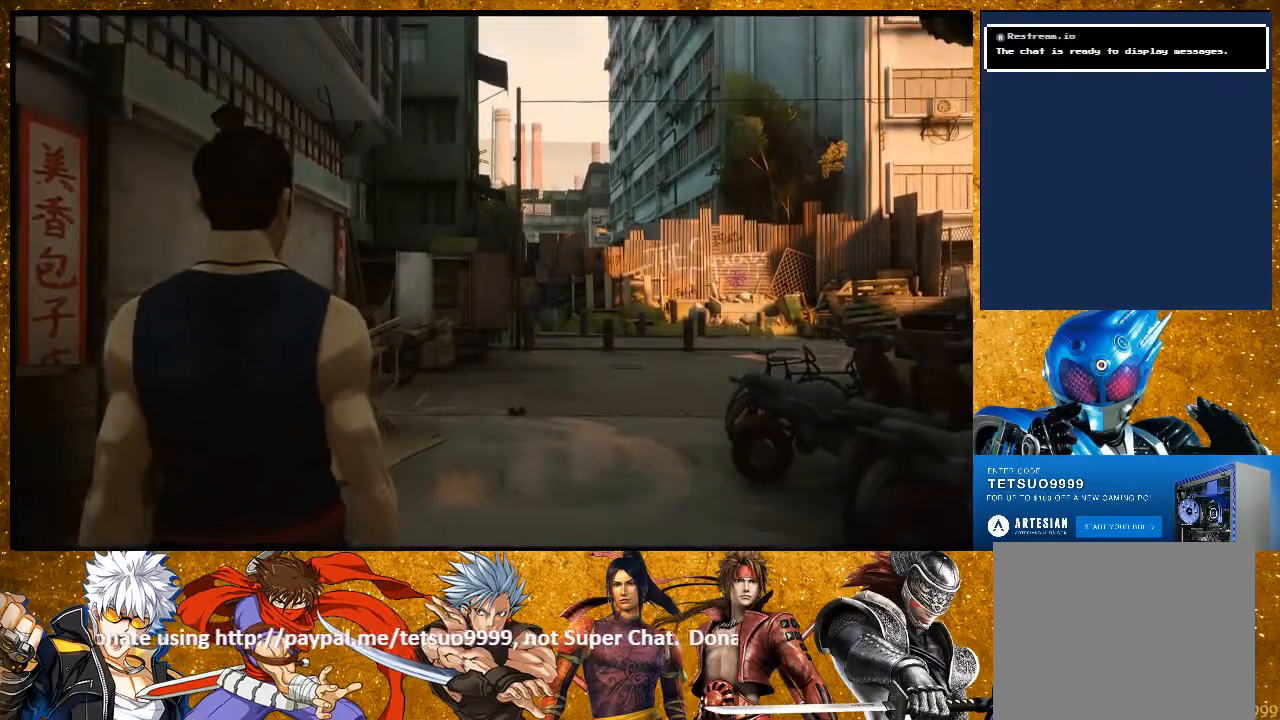
{"buttons": ["R2"], "left_stick": "up", "right_stick": "center", "events": []}
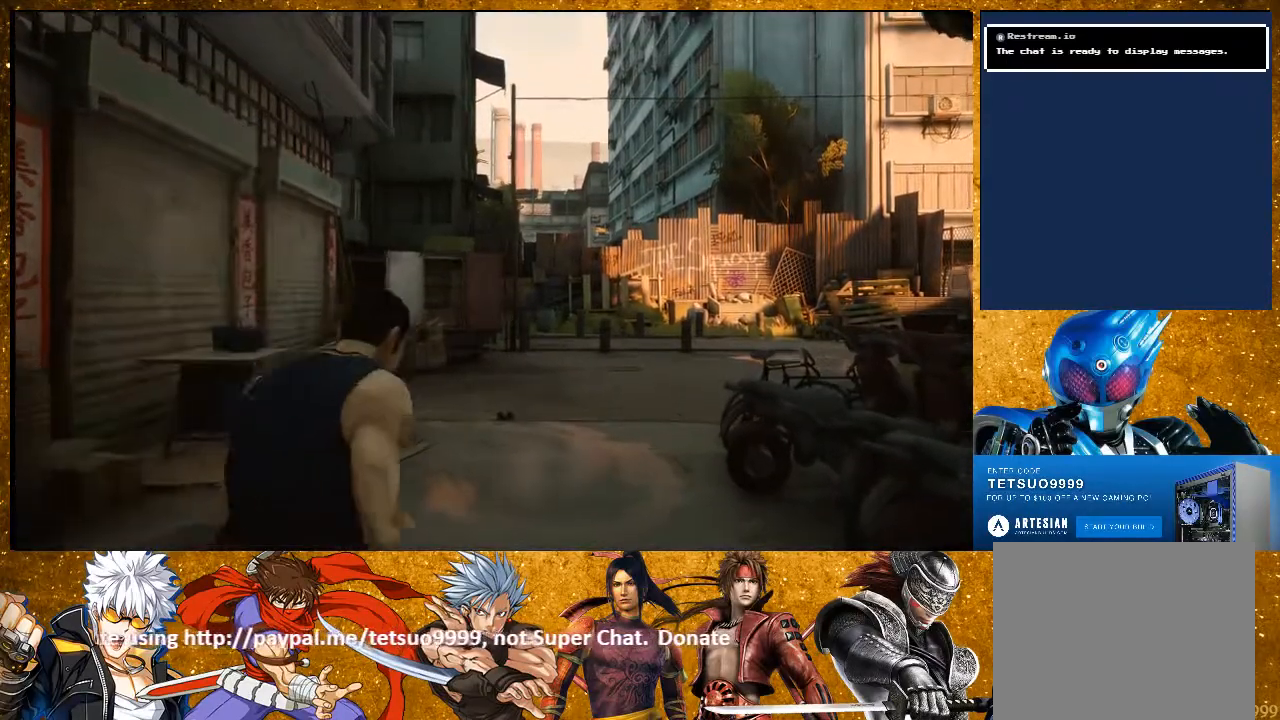
{"buttons": ["R2"], "left_stick": "up", "right_stick": "center", "events": [[250, "right_stick", "right"], [450, "right_stick", "center"]]}
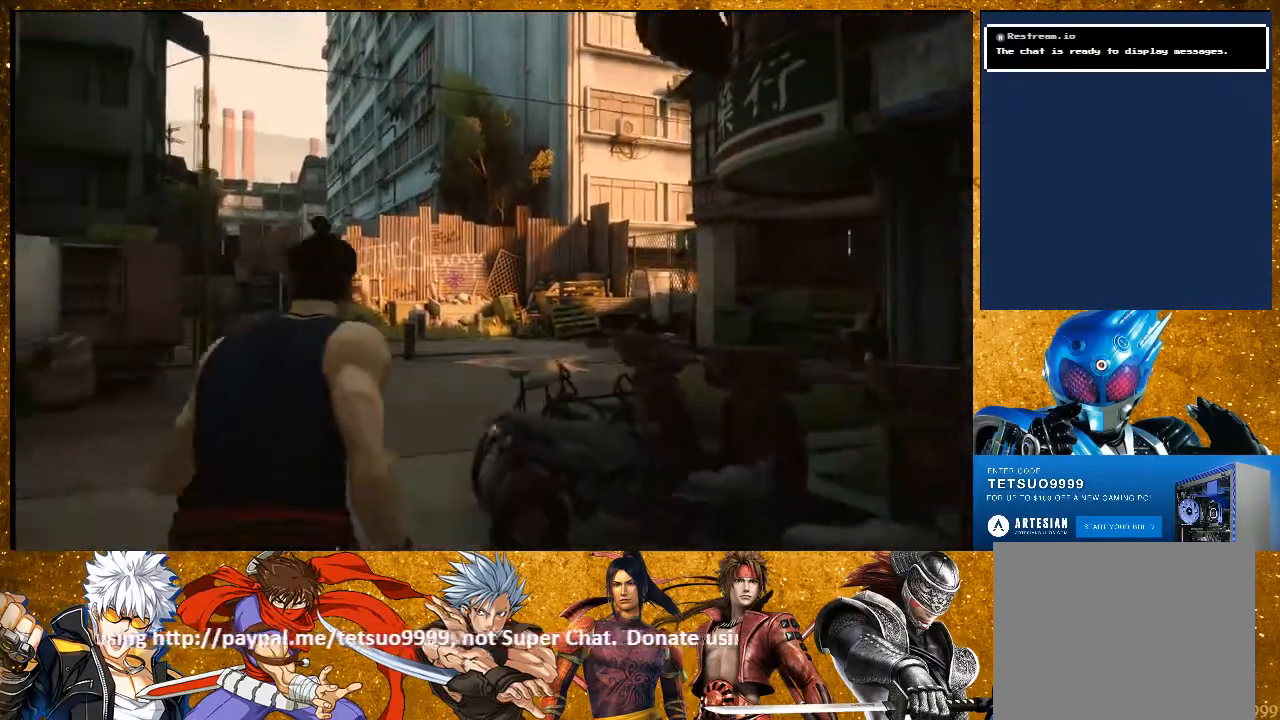
{"buttons": ["R2"], "left_stick": "up", "right_stick": "center", "events": []}
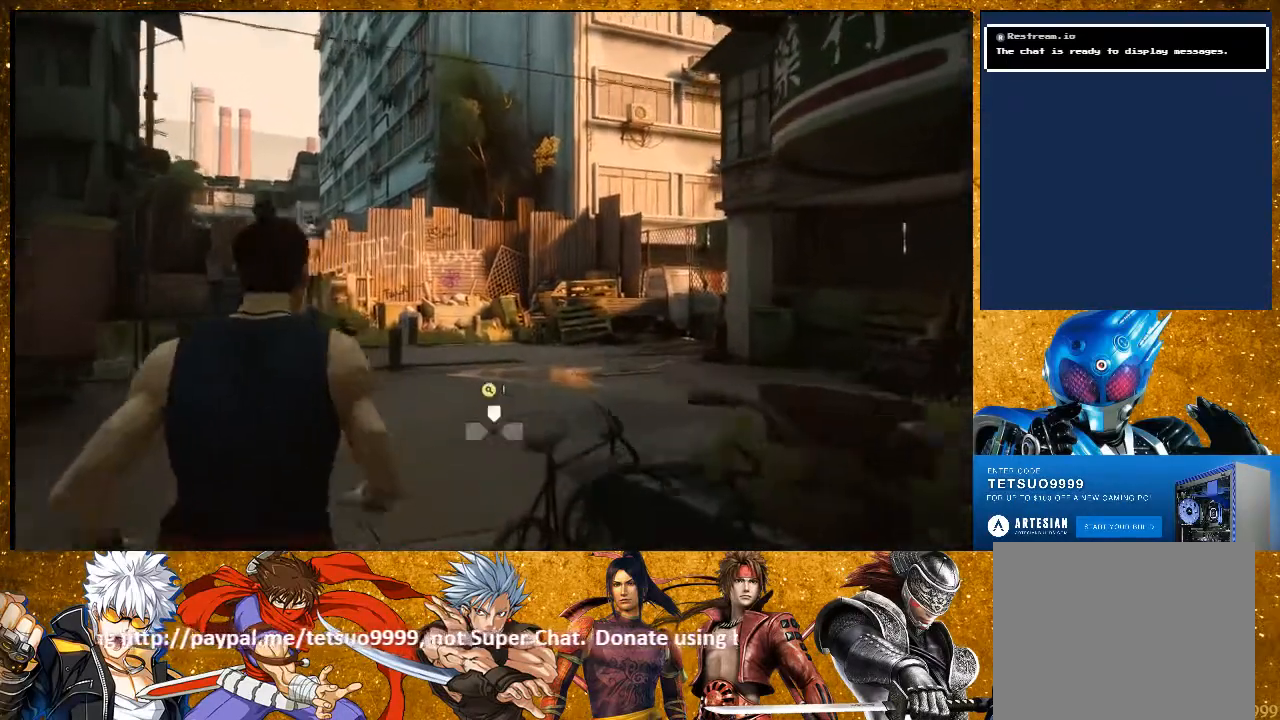
{"buttons": ["R2"], "left_stick": "up", "right_stick": "center", "events": [[233, "R2", "up"], [333, "R2", "down"]]}
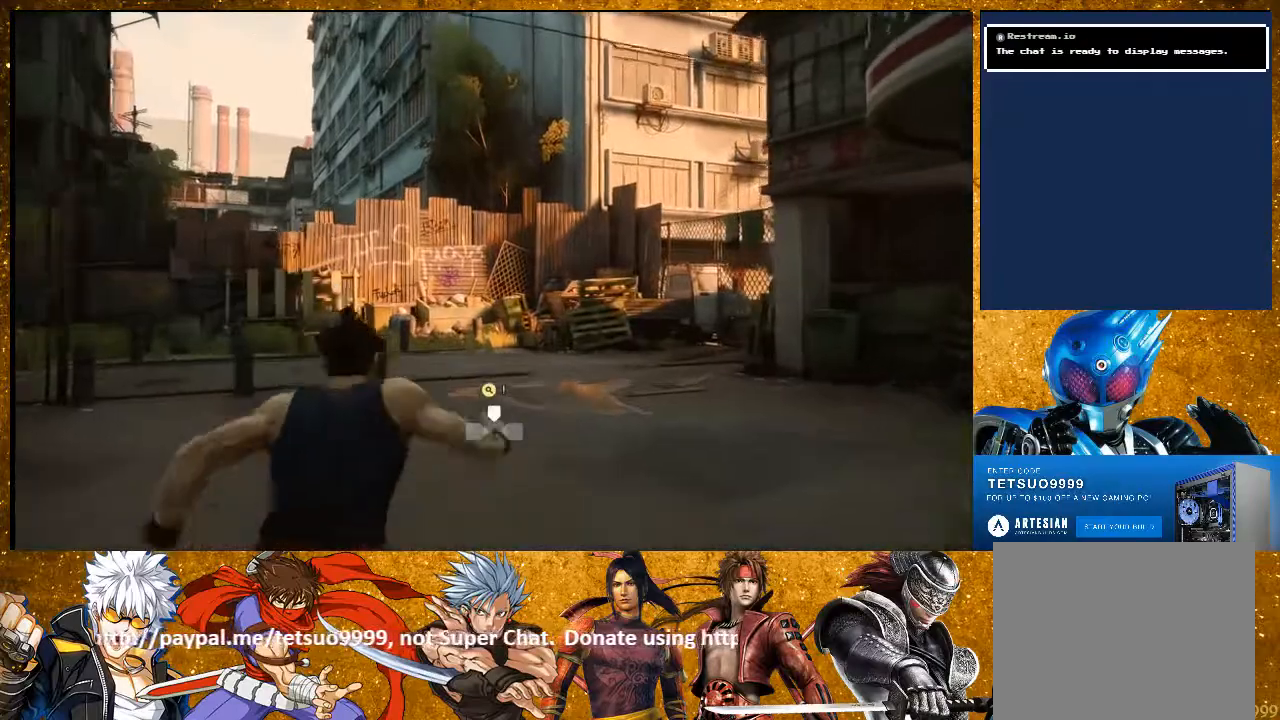
{"buttons": ["R2"], "left_stick": "up", "right_stick": "center", "events": []}
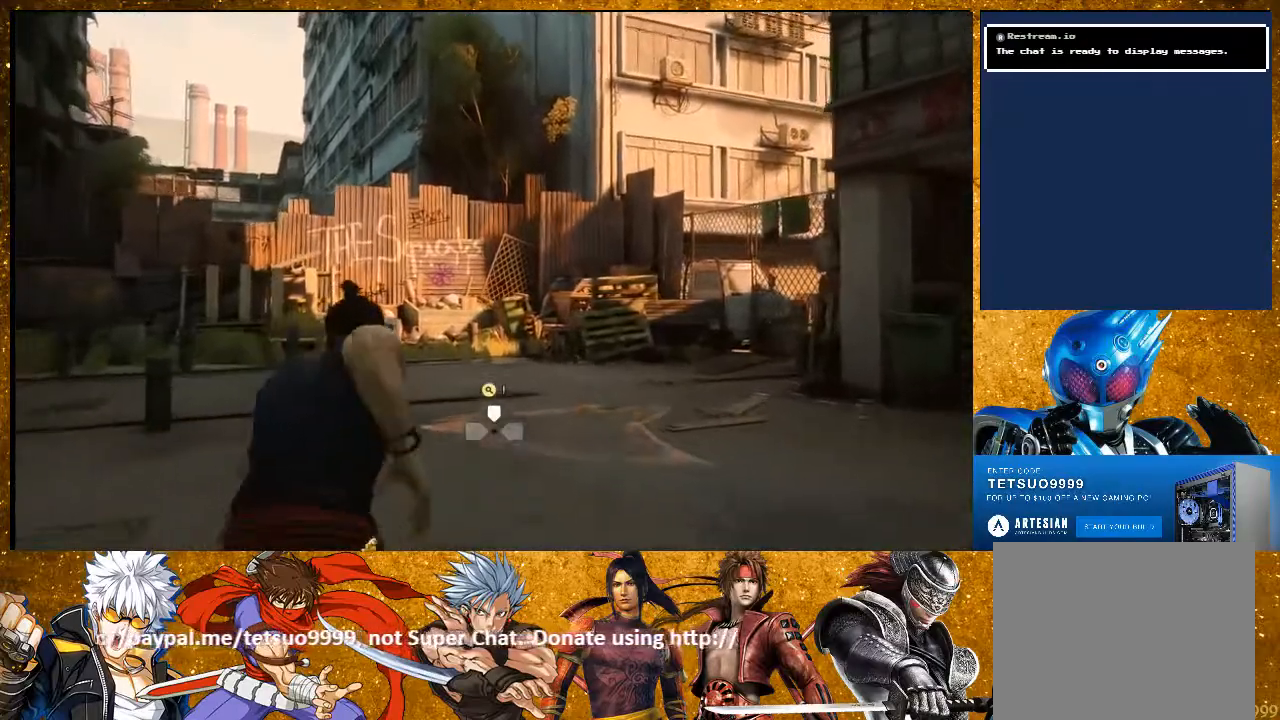
{"buttons": ["R2"], "left_stick": "up", "right_stick": "center", "events": [[283, "right_stick", "right"], [500, "right_stick", "center"]]}
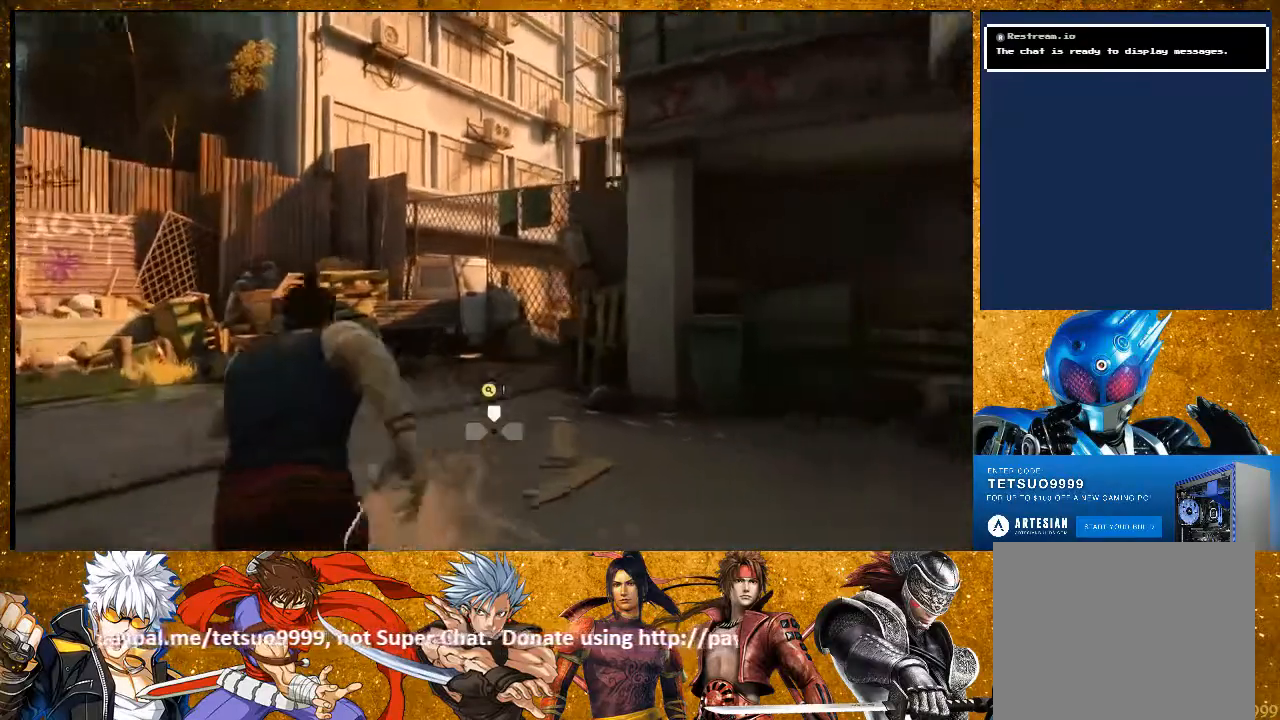
{"buttons": ["R2"], "left_stick": "up", "right_stick": "center", "events": []}
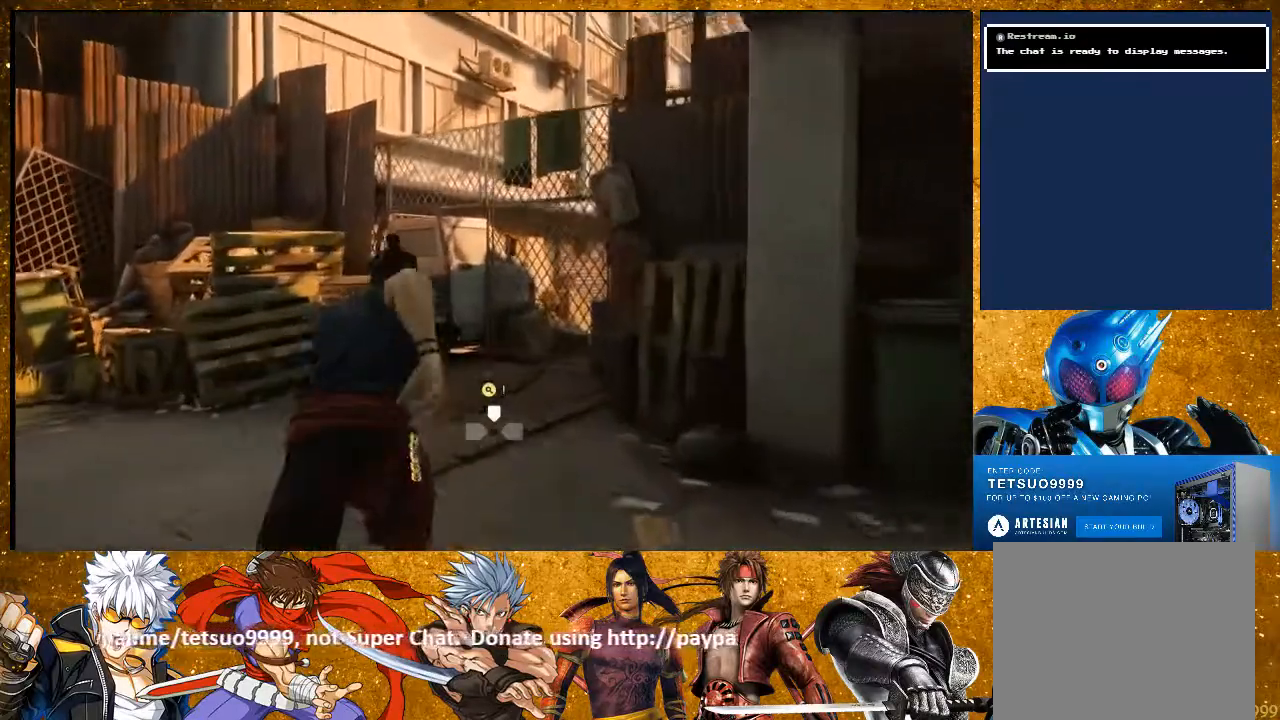
{"buttons": ["R2"], "left_stick": "up", "right_stick": "center", "events": [[100, "right_stick", "right"], [333, "right_stick", "center"]]}
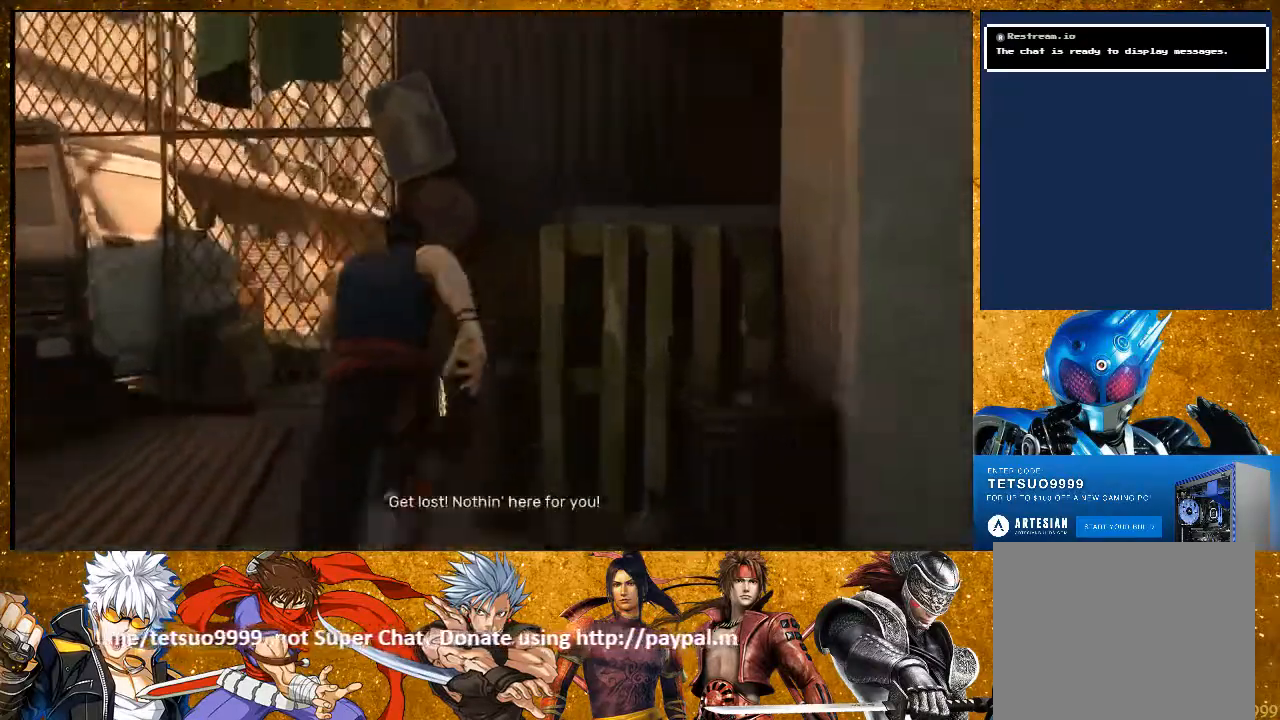
{"buttons": ["R2"], "left_stick": "up", "right_stick": "center", "events": [[367, "CROSS", "down"], [483, "CROSS", "up"]]}
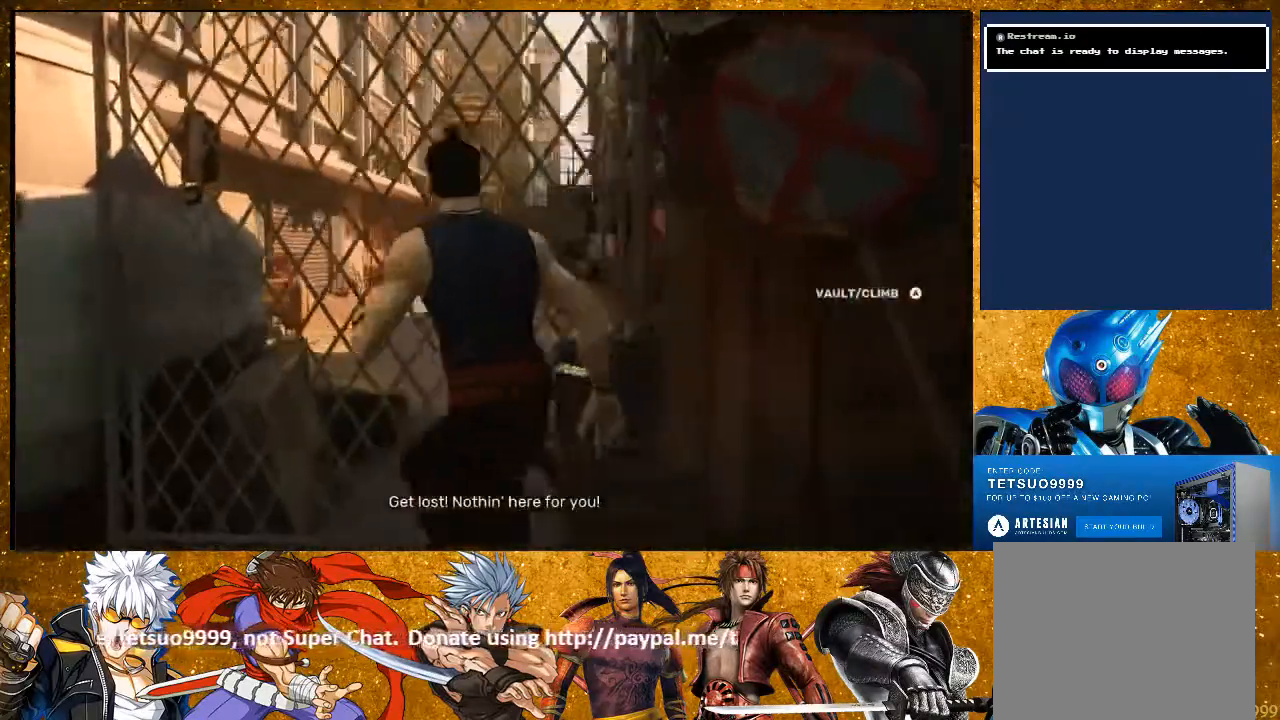
{"buttons": [], "left_stick": "center", "right_stick": "center", "events": [[83, "CROSS", "down"], [200, "CROSS", "up"], [367, "R2", "up"], [467, "left_stick", "center"]]}
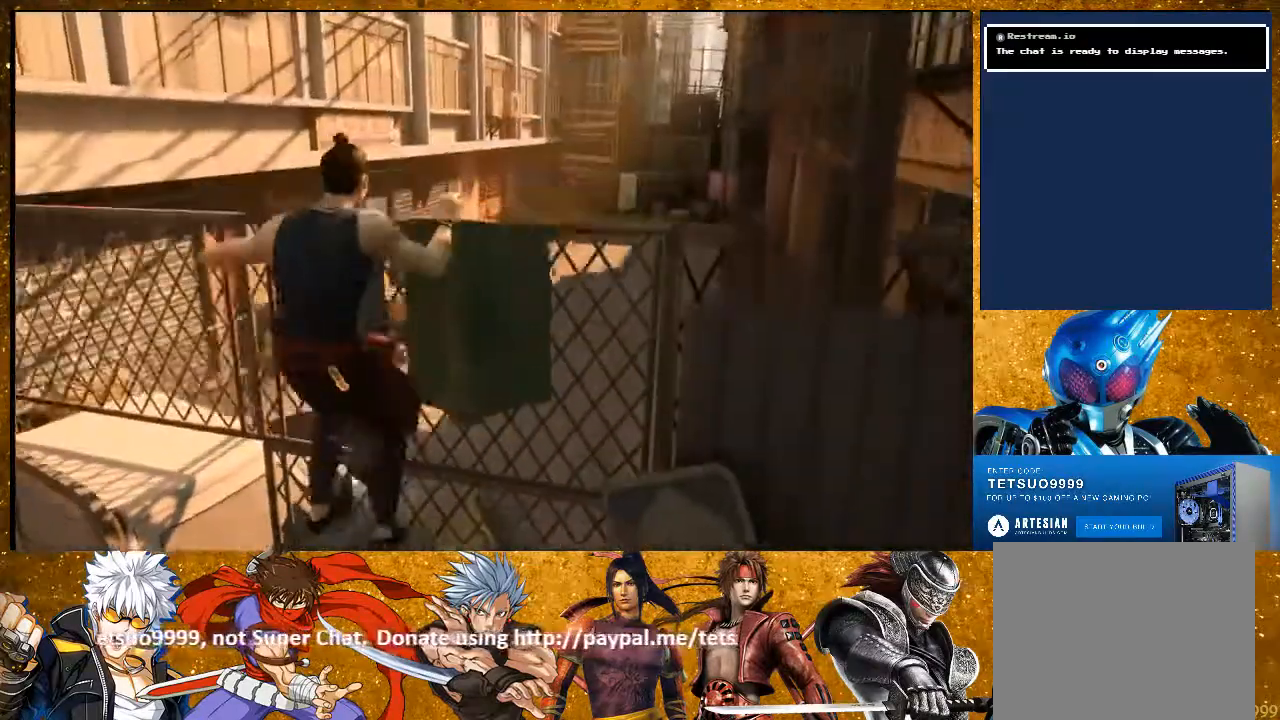
{"buttons": ["R2"], "left_stick": "up", "right_stick": "center", "events": [[233, "left_stick", "up"], [467, "R2", "down"]]}
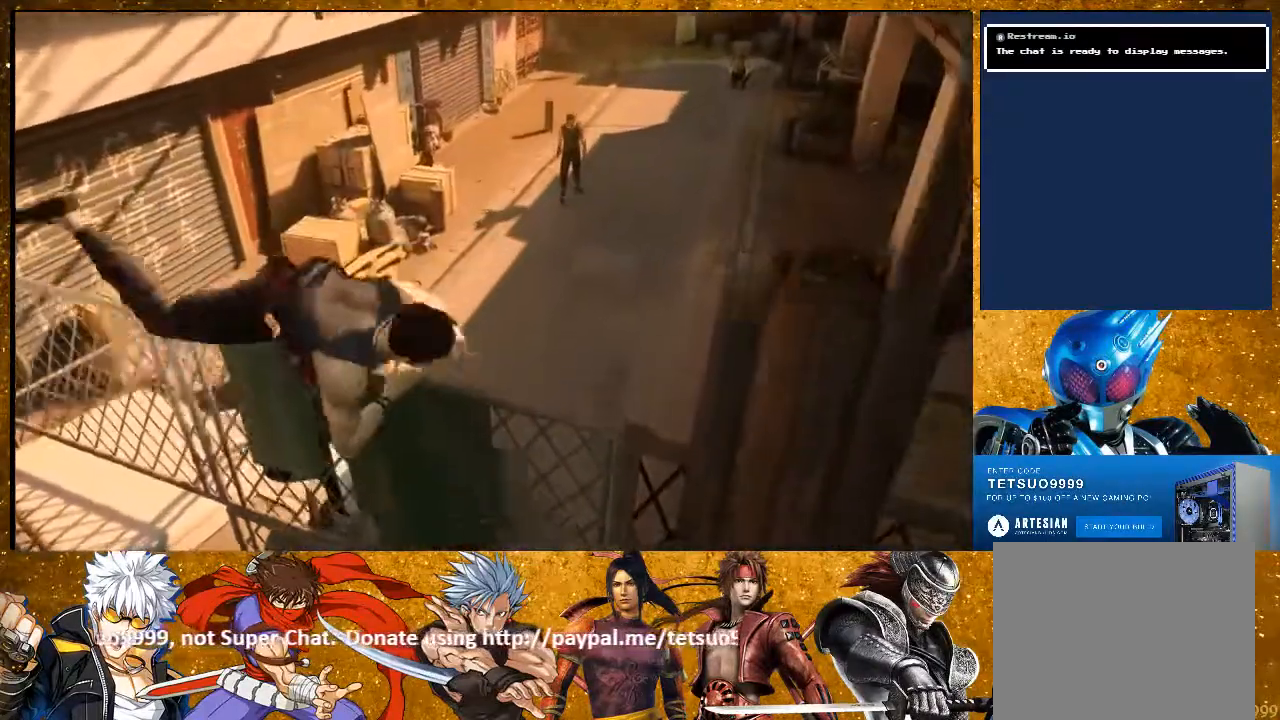
{"buttons": ["R2"], "left_stick": "up", "right_stick": "center", "events": []}
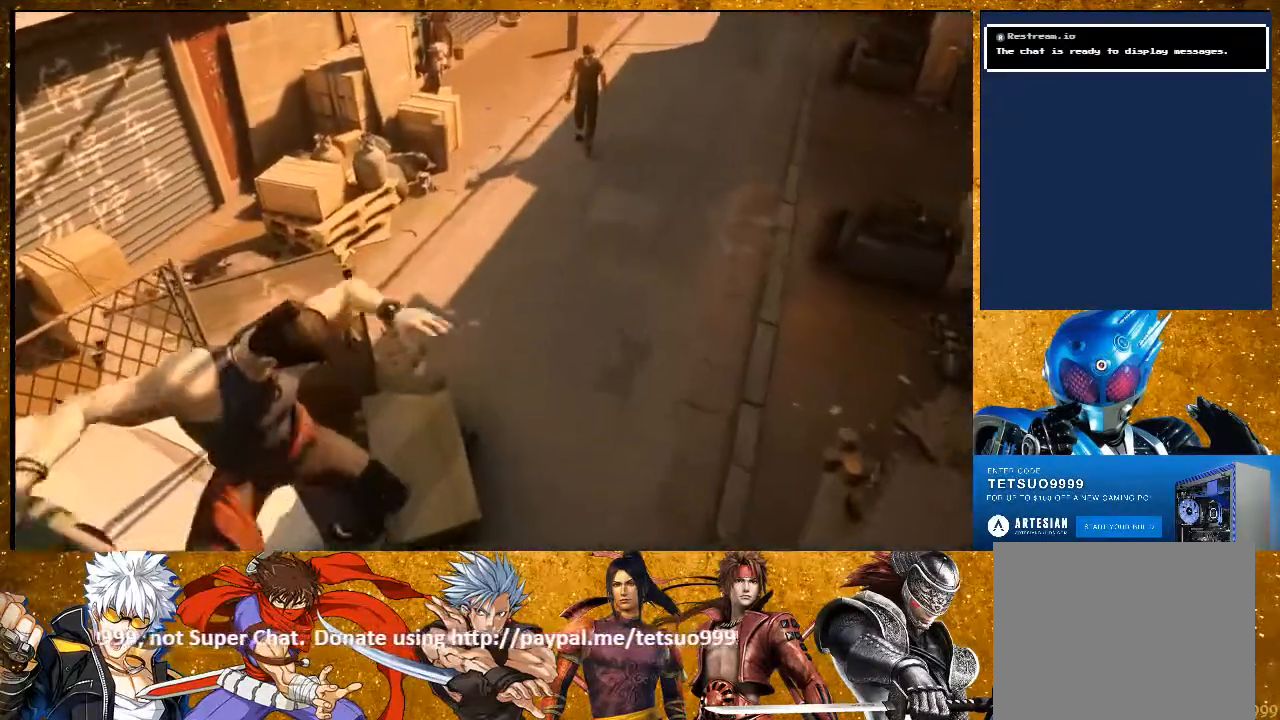
{"buttons": ["R2"], "left_stick": "up", "right_stick": "center", "events": []}